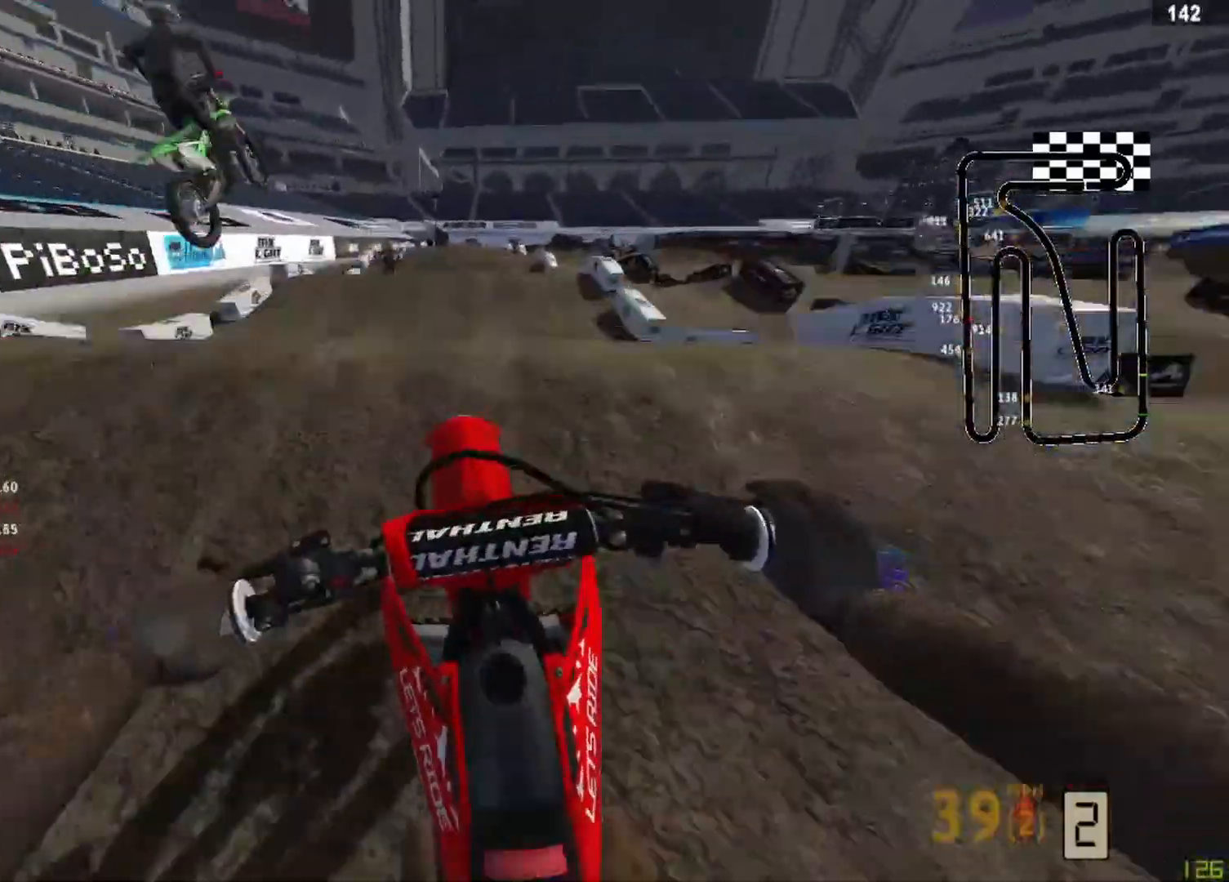
Gameplay with a controller (PlayStation layout); each line is a JSON object with the inputs held at the frame after it. "events" lists button and stick changes between this image and that frame as [ms after this image, input, new state], when the widget could be followed in between.
{"buttons": [], "left_stick": "left", "right_stick": "center", "events": [[83, "right_stick", "up"], [208, "left_stick", "left"], [375, "R2", "up"], [417, "right_stick", "center"]]}
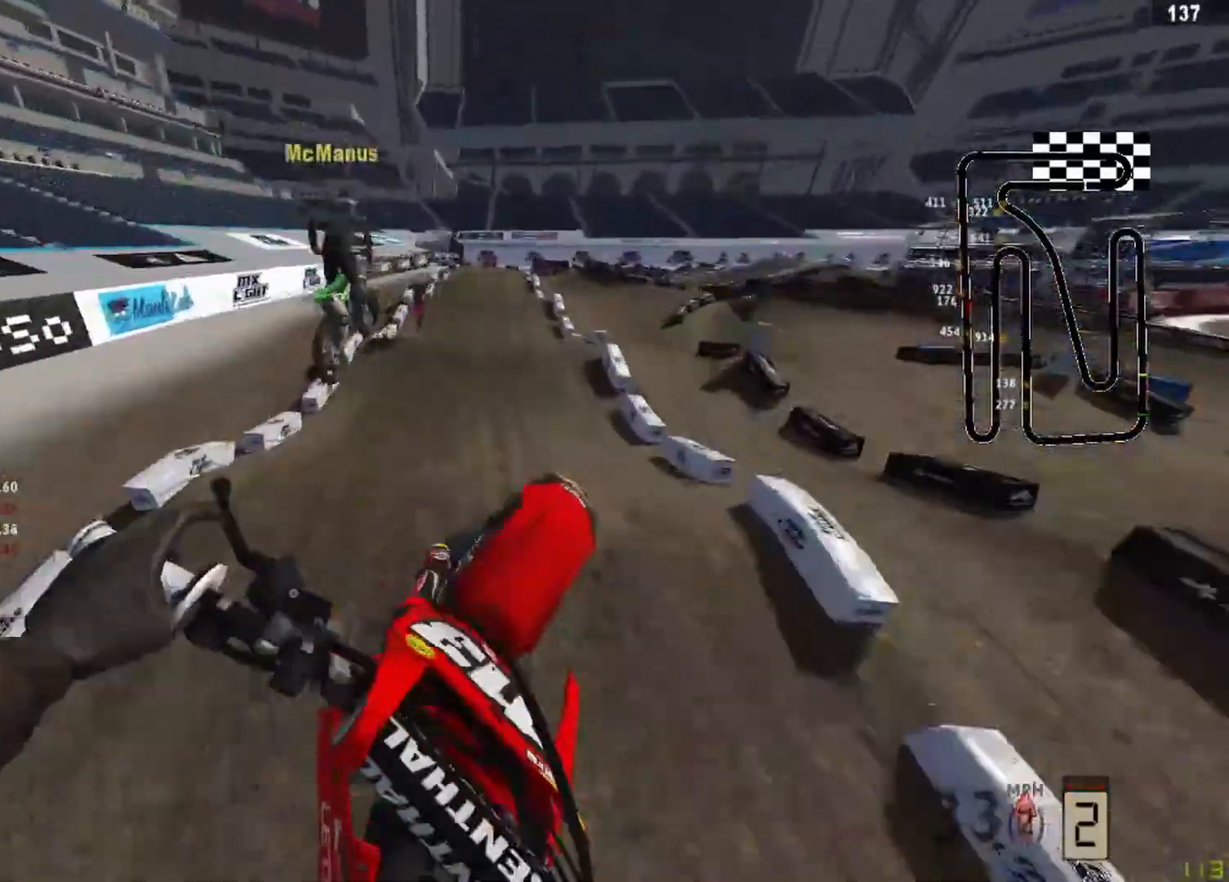
{"buttons": [], "left_stick": "up-right", "right_stick": "up", "events": [[83, "CIRCLE", "down"], [83, "left_stick", "up-left"], [125, "CIRCLE", "up"], [333, "left_stick", "up"], [458, "left_stick", "up-right"], [500, "right_stick", "up"]]}
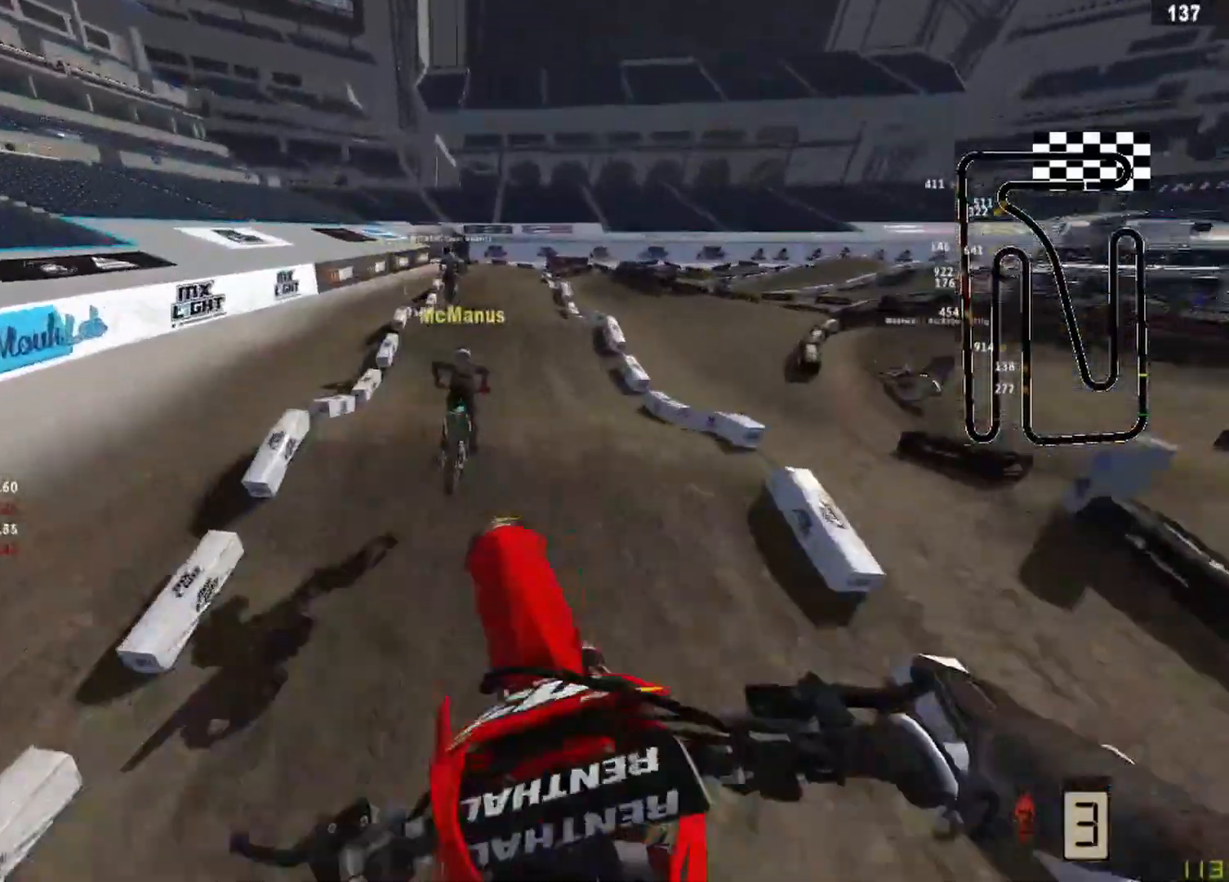
{"buttons": ["R2"], "left_stick": "center", "right_stick": "down-left", "events": [[83, "right_stick", "up-left"], [250, "right_stick", "down-left"], [292, "R2", "down"], [458, "left_stick", "center"]]}
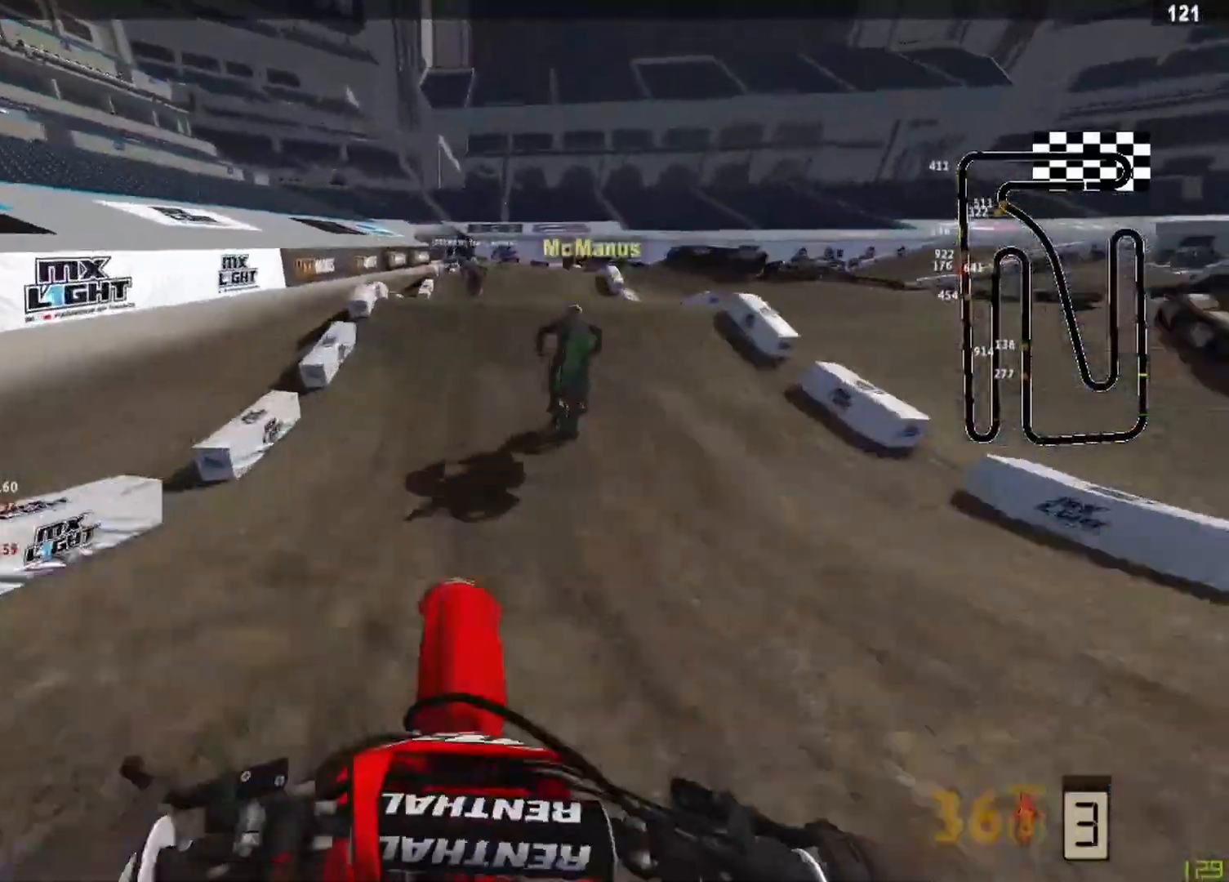
{"buttons": [], "left_stick": "center", "right_stick": "center", "events": [[458, "R2", "up"], [500, "right_stick", "center"]]}
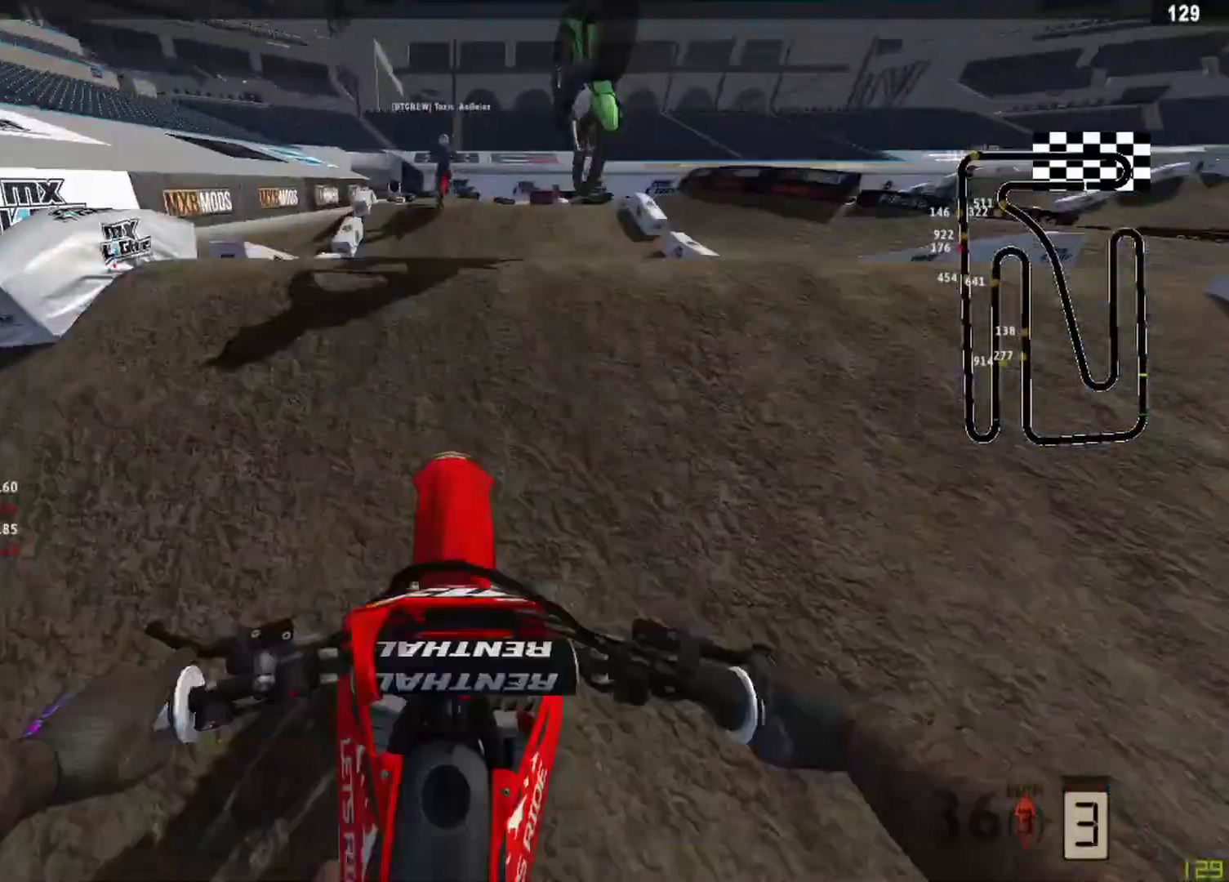
{"buttons": ["SQUARE"], "left_stick": "left", "right_stick": "center", "events": [[250, "R2", "down"], [375, "R2", "up"], [417, "left_stick", "left"], [458, "SQUARE", "down"]]}
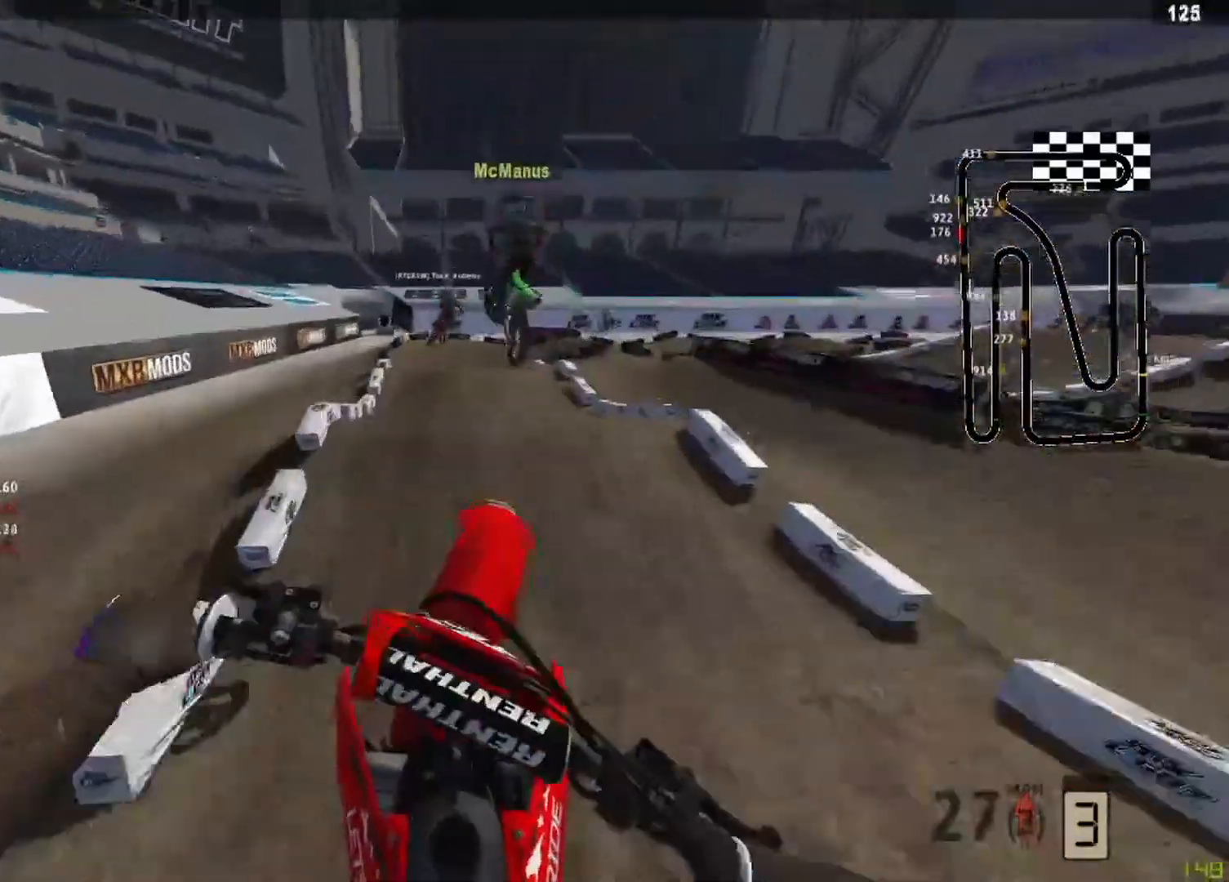
{"buttons": [], "left_stick": "left", "right_stick": "center", "events": [[42, "SQUARE", "up"]]}
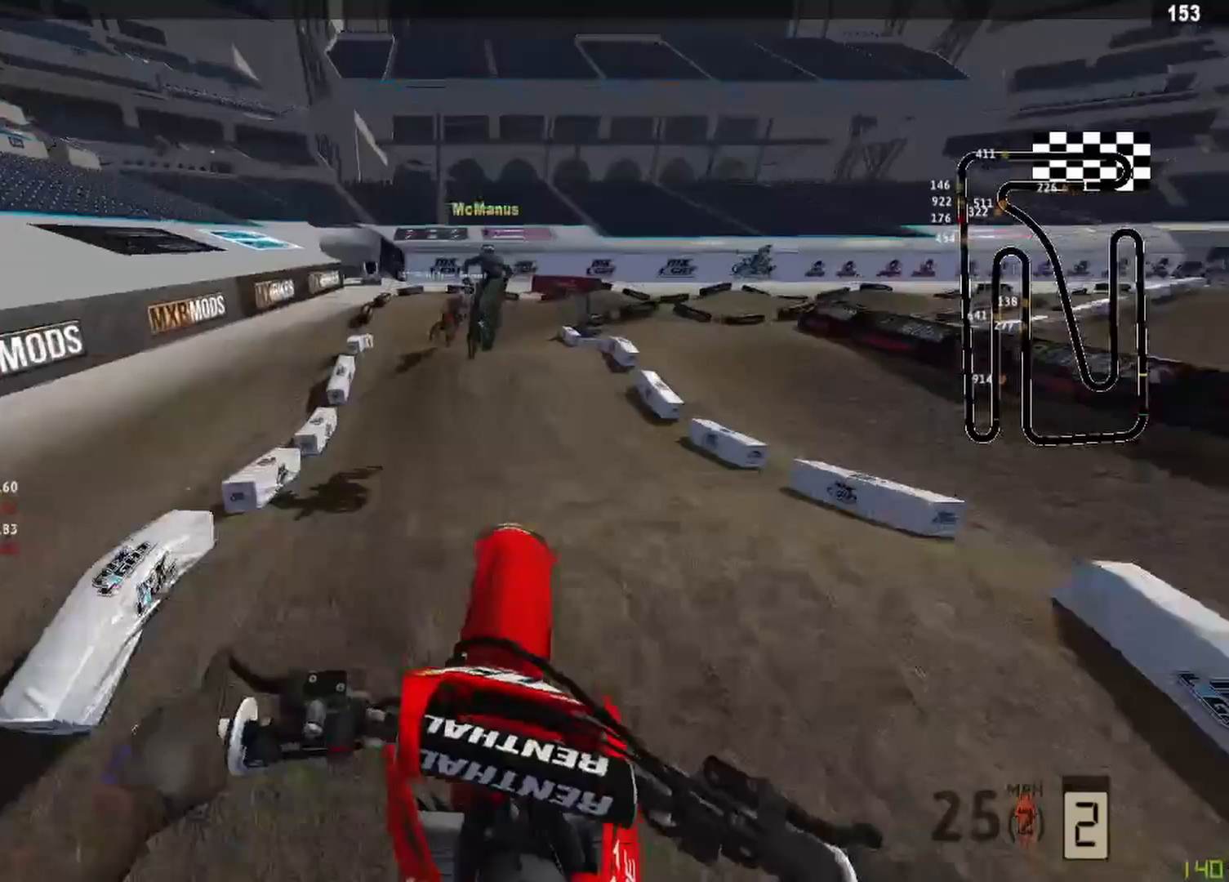
{"buttons": ["R2"], "left_stick": "center", "right_stick": "center", "events": [[42, "left_stick", "center"], [167, "R2", "down"], [208, "right_stick", "down"], [500, "right_stick", "center"]]}
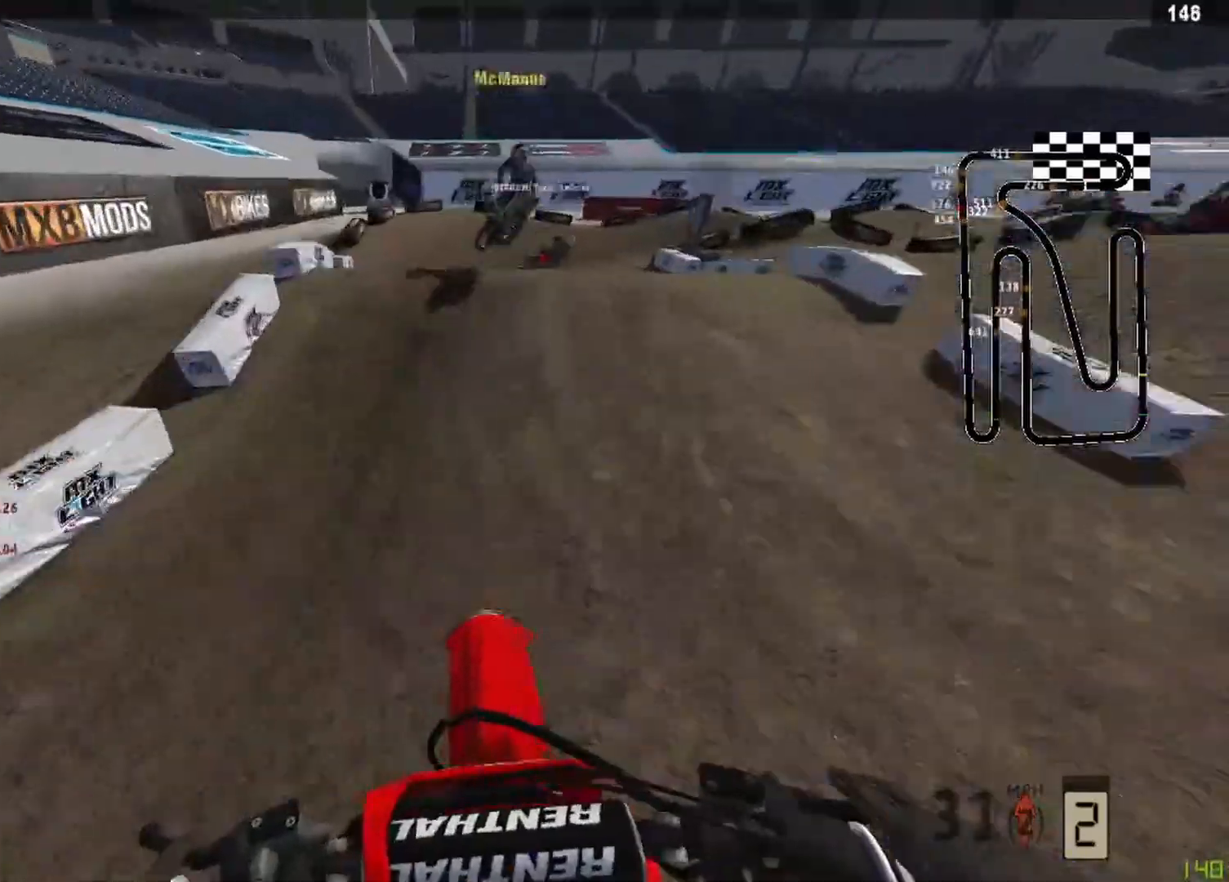
{"buttons": [], "left_stick": "up-right", "right_stick": "left", "events": [[42, "R2", "up"], [167, "left_stick", "up-right"], [208, "R3", "down"], [333, "R3", "up"], [333, "right_stick", "left"]]}
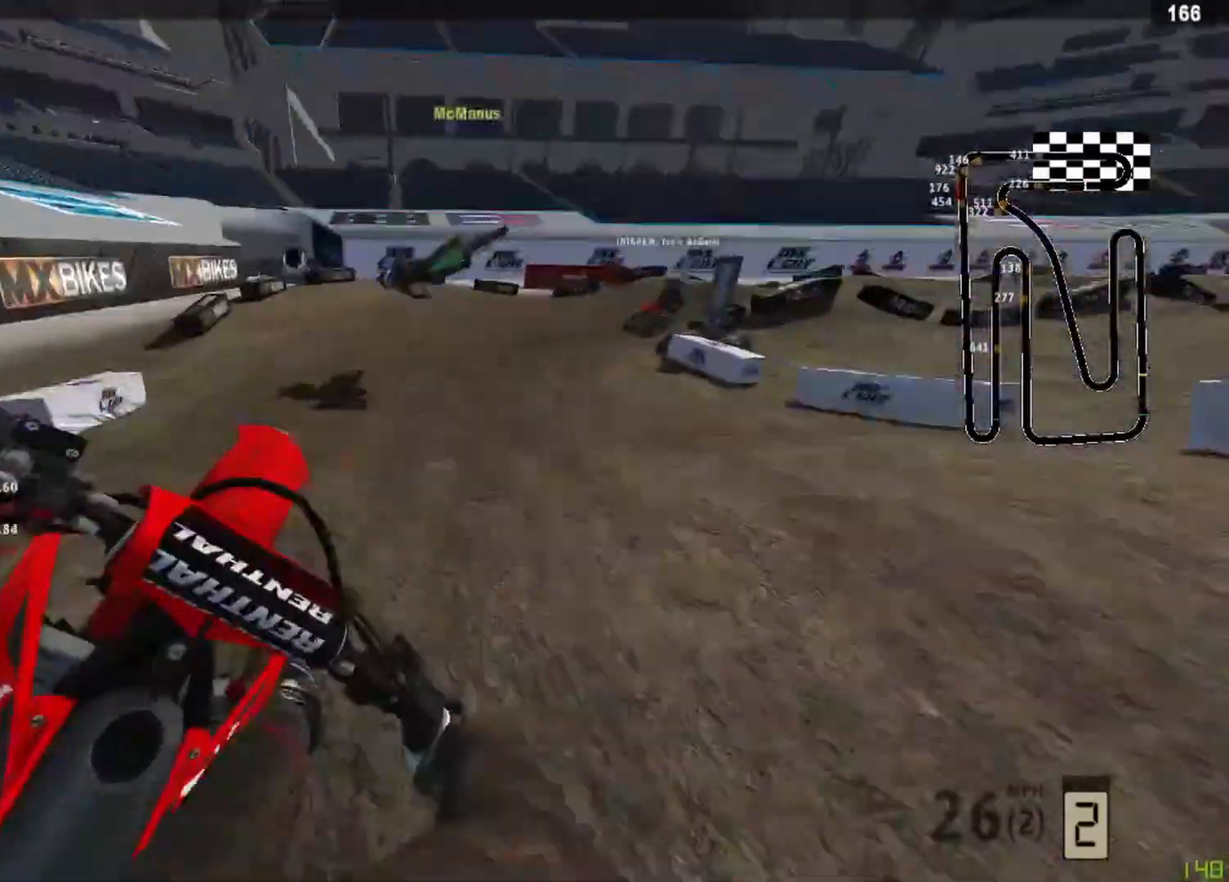
{"buttons": [], "left_stick": "center", "right_stick": "down-right", "events": [[42, "R3", "down"], [83, "R2", "down"], [83, "left_stick", "center"], [125, "R3", "up"], [167, "left_stick", "left"], [167, "right_stick", "down"], [250, "right_stick", "down-right"], [292, "R2", "up"], [375, "left_stick", "center"]]}
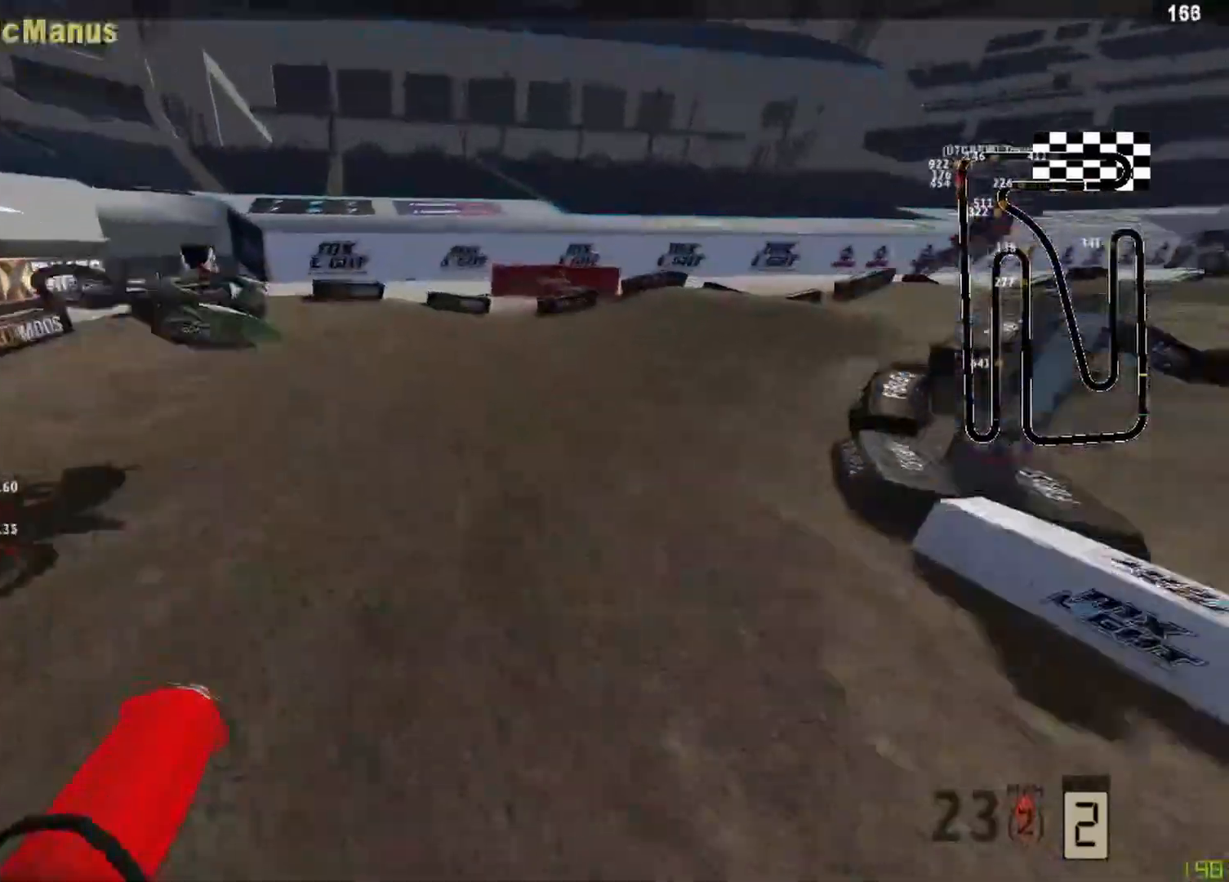
{"buttons": ["R2"], "left_stick": "up-right", "right_stick": "left", "events": [[42, "left_stick", "up-right"], [42, "right_stick", "center"], [208, "R2", "down"], [250, "R3", "down"], [333, "R3", "up"], [333, "right_stick", "left"], [375, "R2", "up"], [500, "R2", "down"]]}
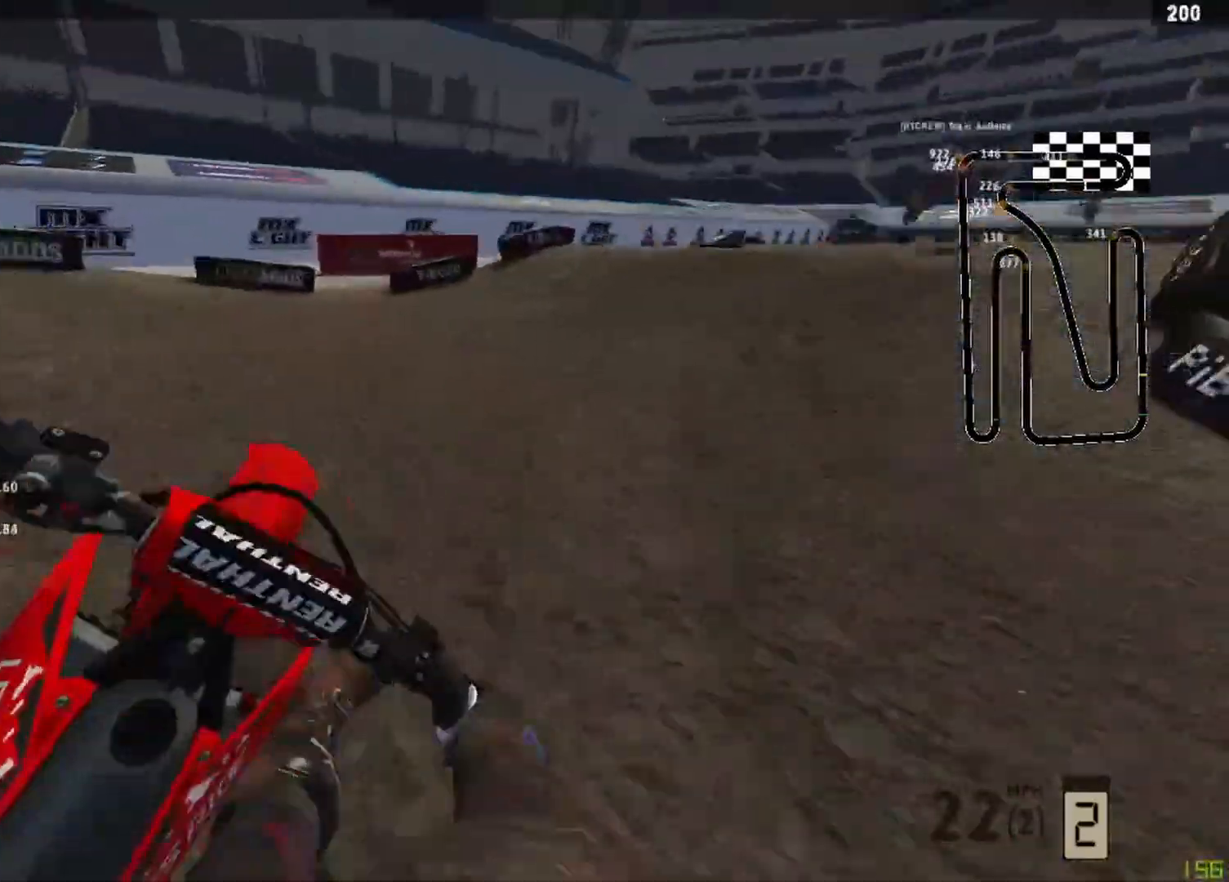
{"buttons": ["R2"], "left_stick": "up-right", "right_stick": "up-left", "events": [[417, "right_stick", "up-left"]]}
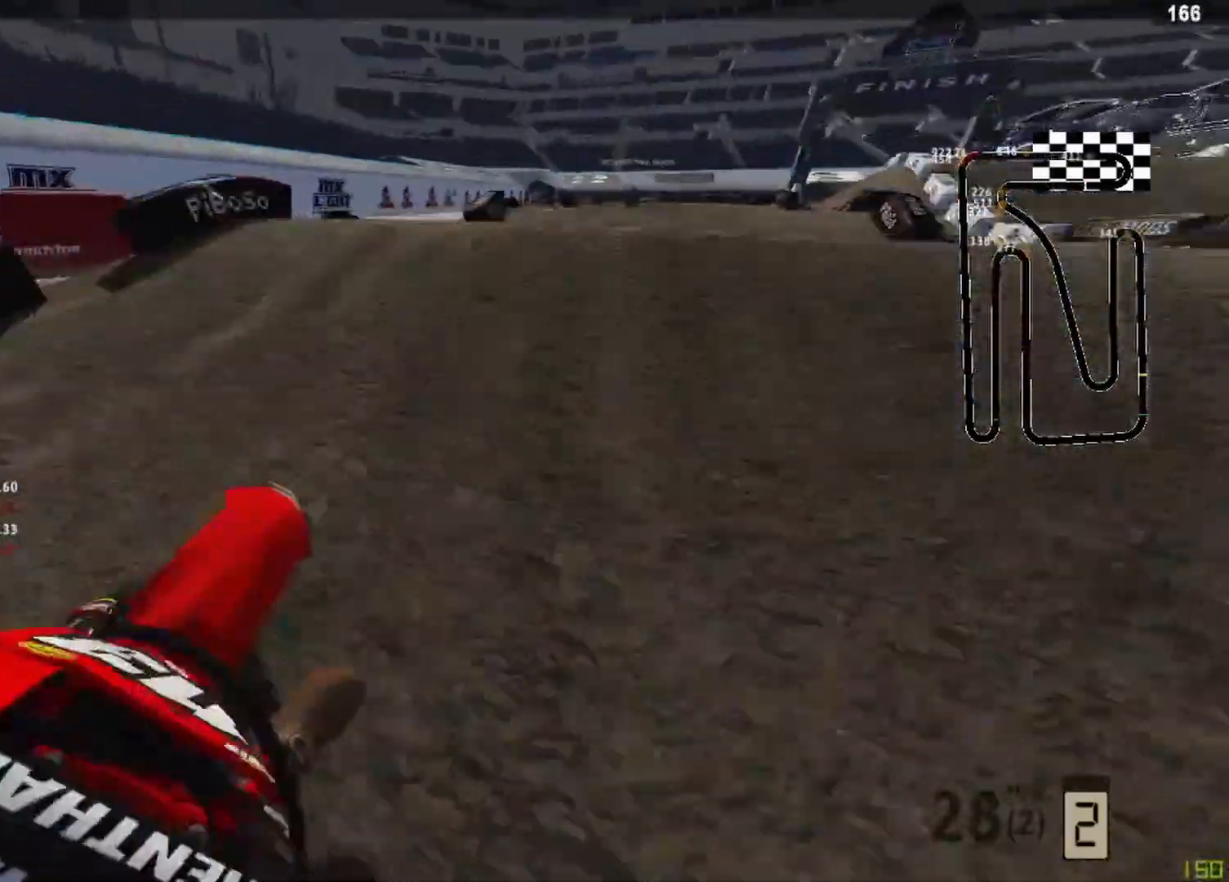
{"buttons": [], "left_stick": "left", "right_stick": "down-left", "events": [[417, "R2", "up"], [417, "right_stick", "down-left"], [500, "left_stick", "left"]]}
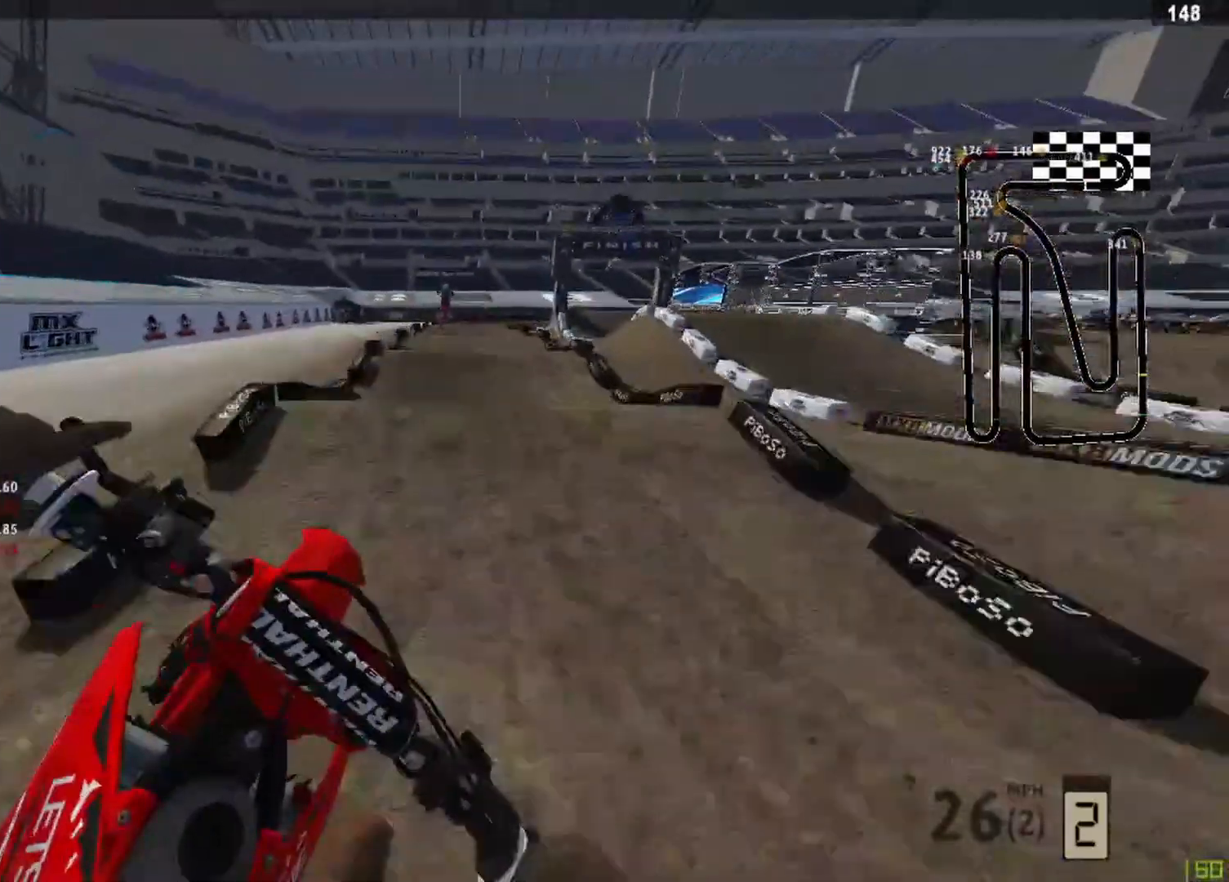
{"buttons": ["R2"], "left_stick": "left", "right_stick": "down-left", "events": [[458, "R2", "down"]]}
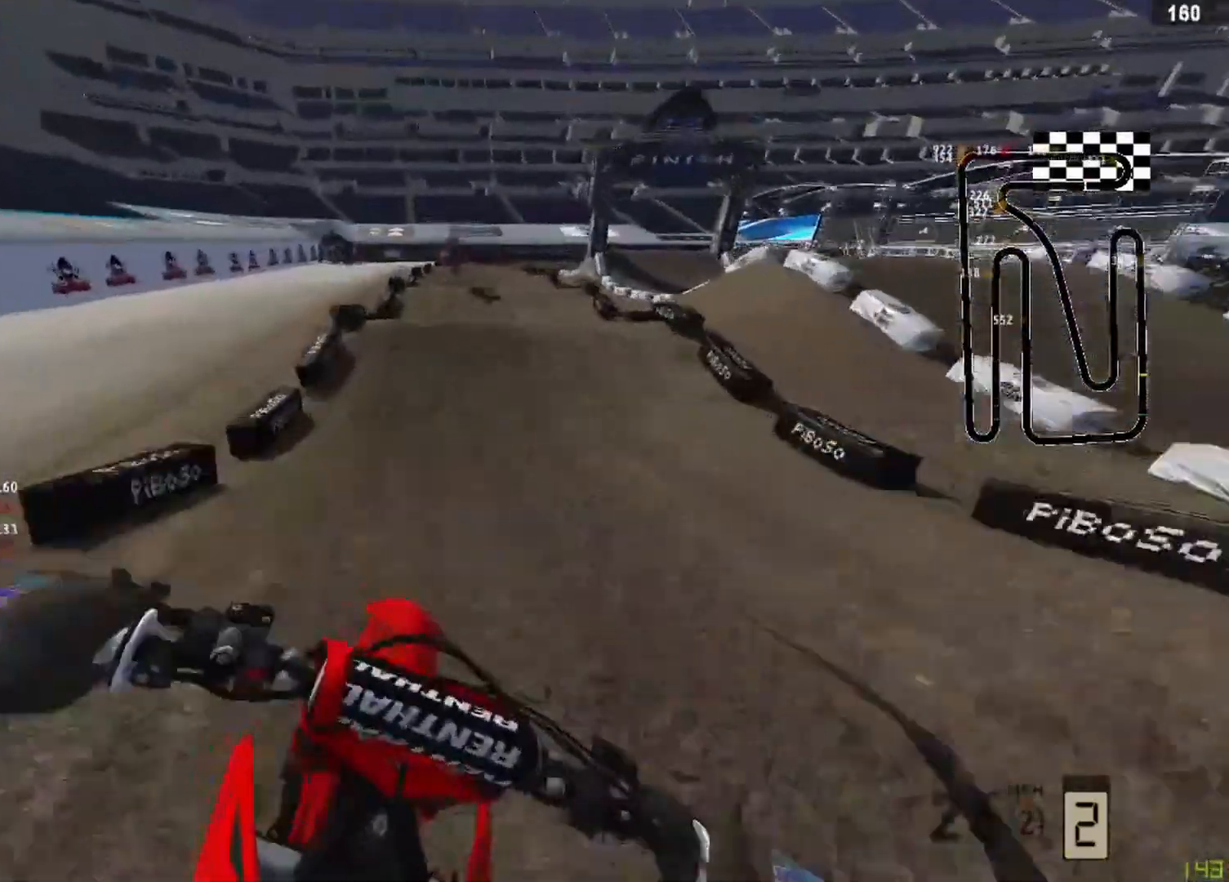
{"buttons": ["R2"], "left_stick": "center", "right_stick": "down-left", "events": [[42, "left_stick", "center"], [83, "R3", "down"], [167, "R3", "up"]]}
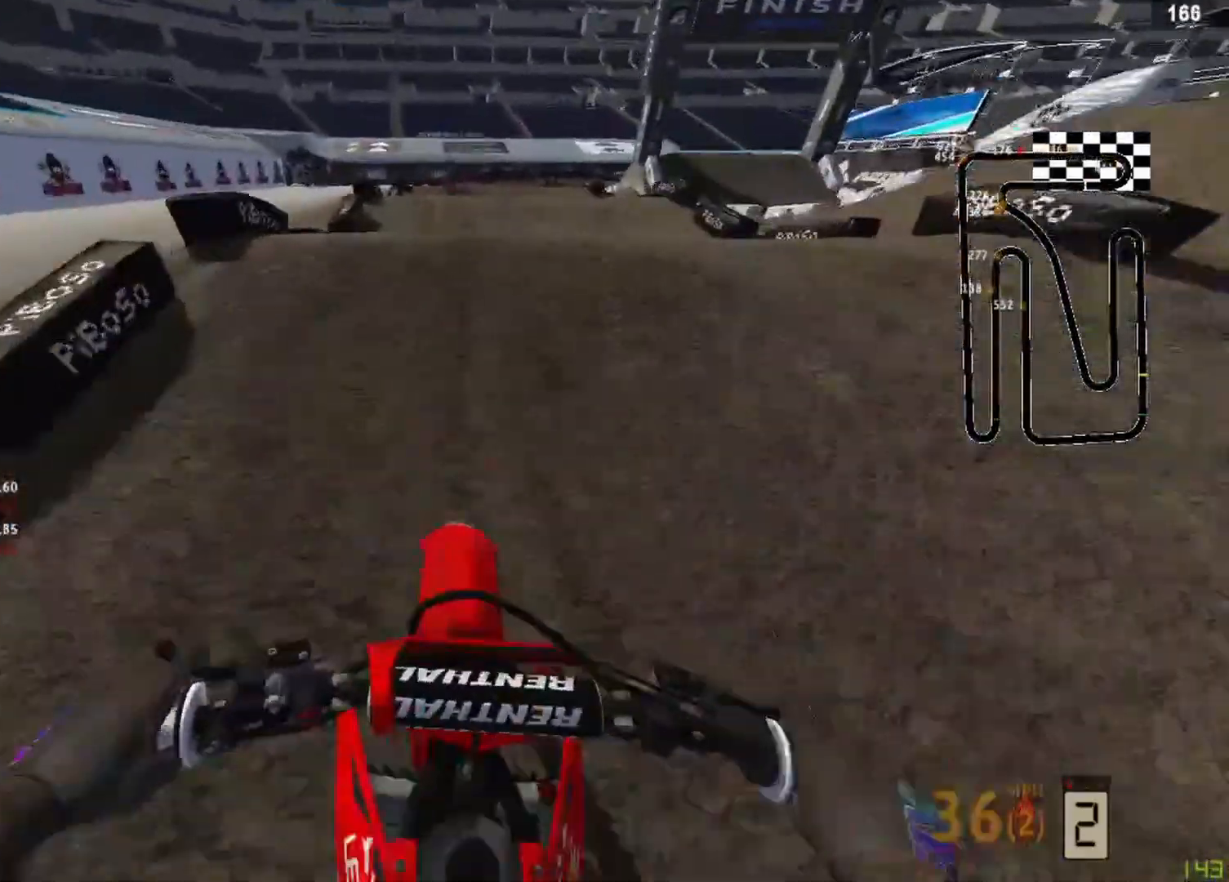
{"buttons": [], "left_stick": "center", "right_stick": "up-left", "events": [[167, "right_stick", "up-left"], [417, "R2", "up"]]}
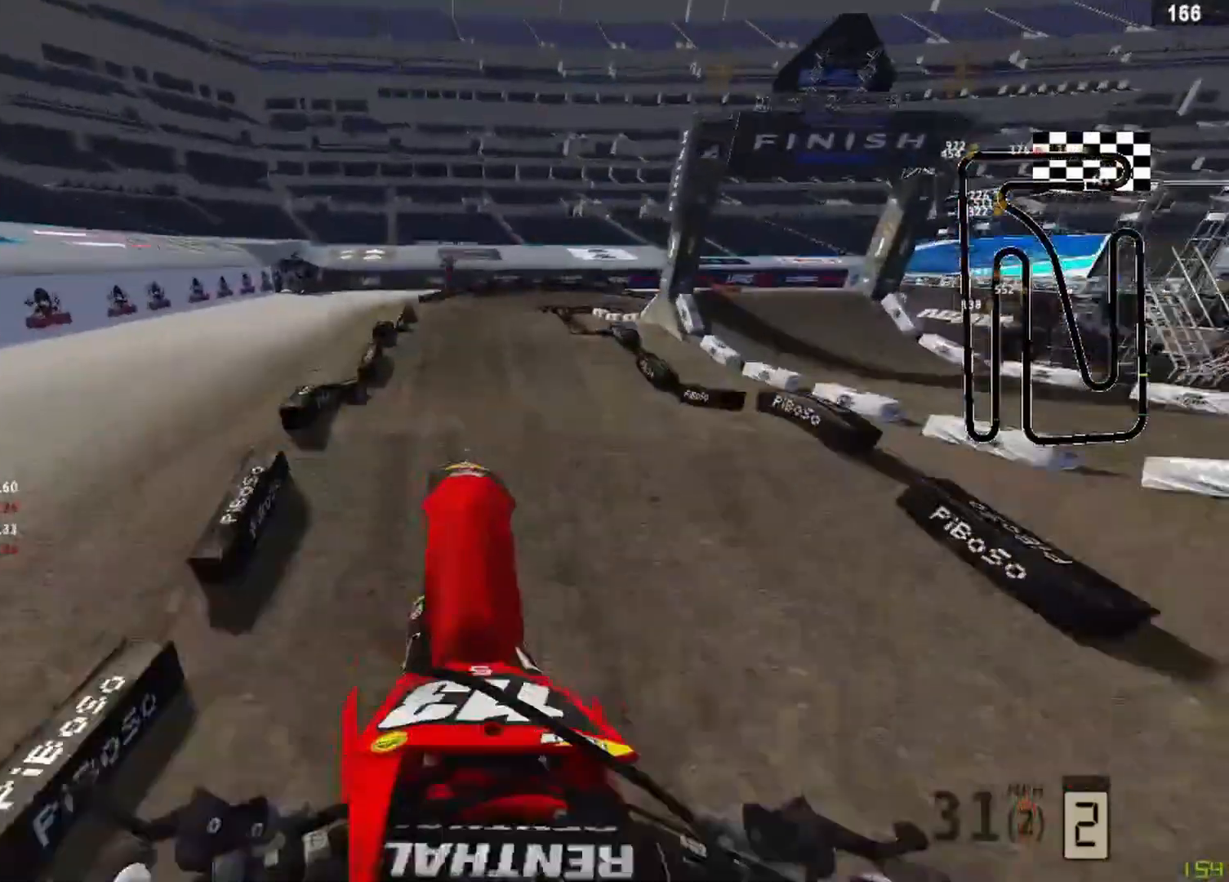
{"buttons": ["R2"], "left_stick": "center", "right_stick": "down", "events": [[42, "R3", "down"], [42, "right_stick", "center"], [83, "L2", "down"], [83, "R1", "down"], [125, "R3", "up"], [125, "right_stick", "down"], [250, "L2", "up"], [250, "R1", "up"], [292, "R2", "down"]]}
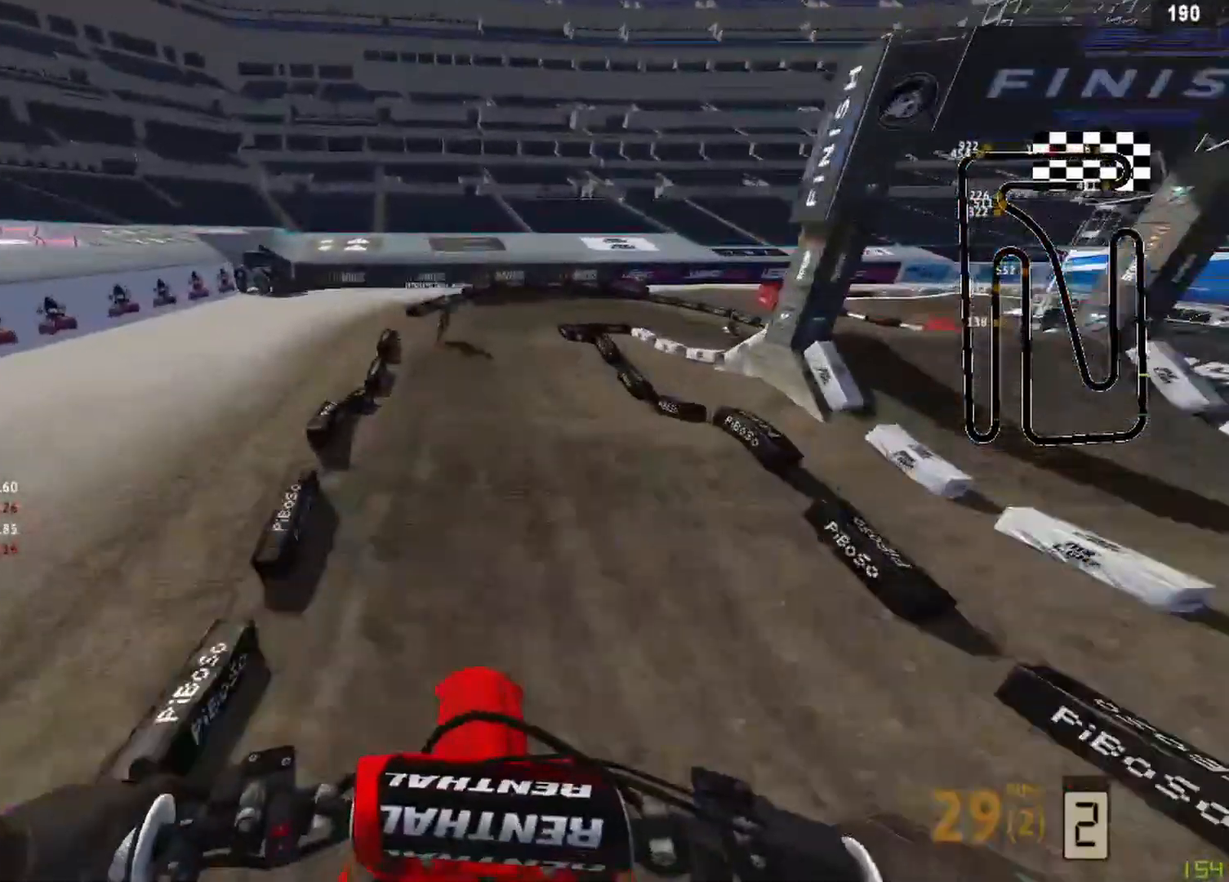
{"buttons": ["R2"], "left_stick": "center", "right_stick": "center", "events": [[125, "right_stick", "center"]]}
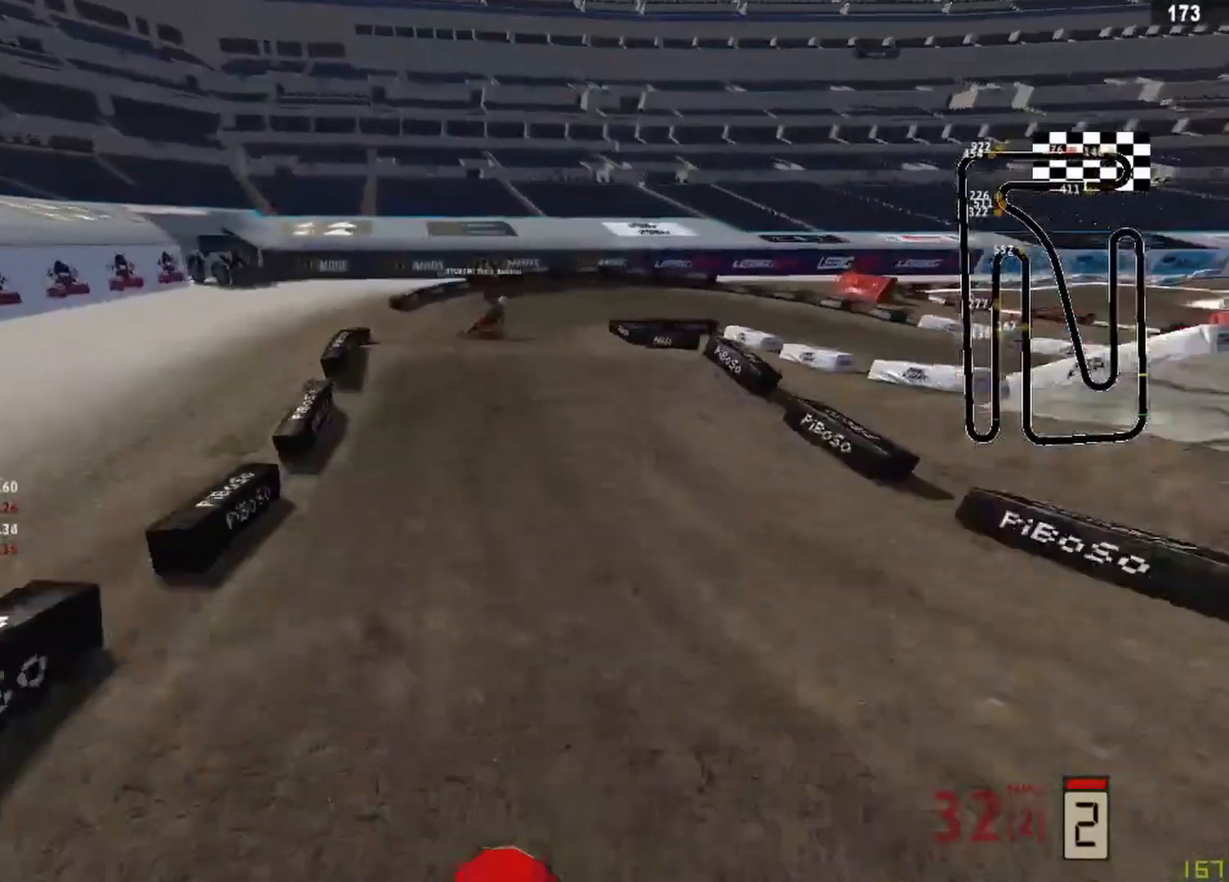
{"buttons": ["L2"], "left_stick": "up-right", "right_stick": "up", "events": [[167, "R2", "up"], [250, "L2", "down"], [250, "right_stick", "up"], [417, "left_stick", "up-right"]]}
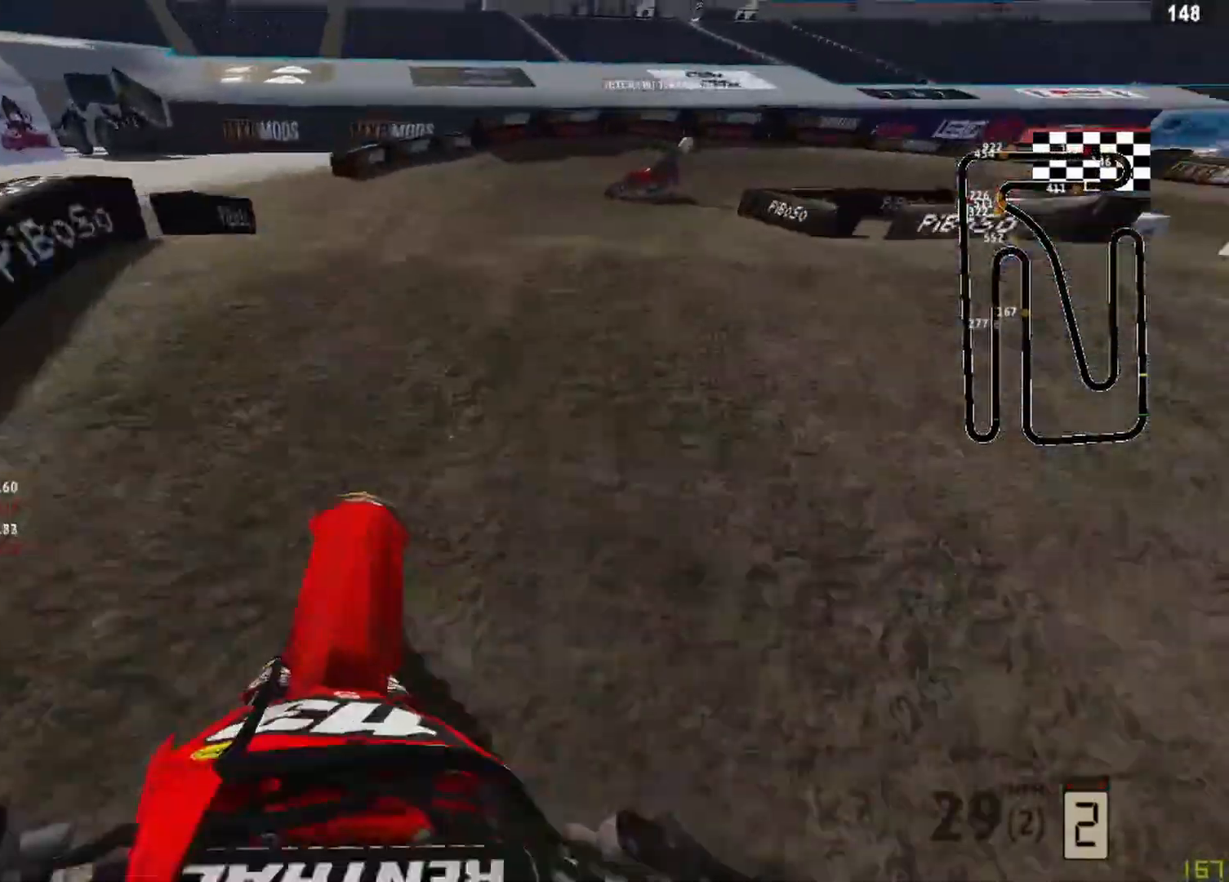
{"buttons": ["R2"], "left_stick": "center", "right_stick": "down-right", "events": [[42, "right_stick", "up-left"], [250, "L2", "up"], [292, "right_stick", "center"], [375, "R2", "down"], [417, "left_stick", "center"], [417, "right_stick", "down-right"]]}
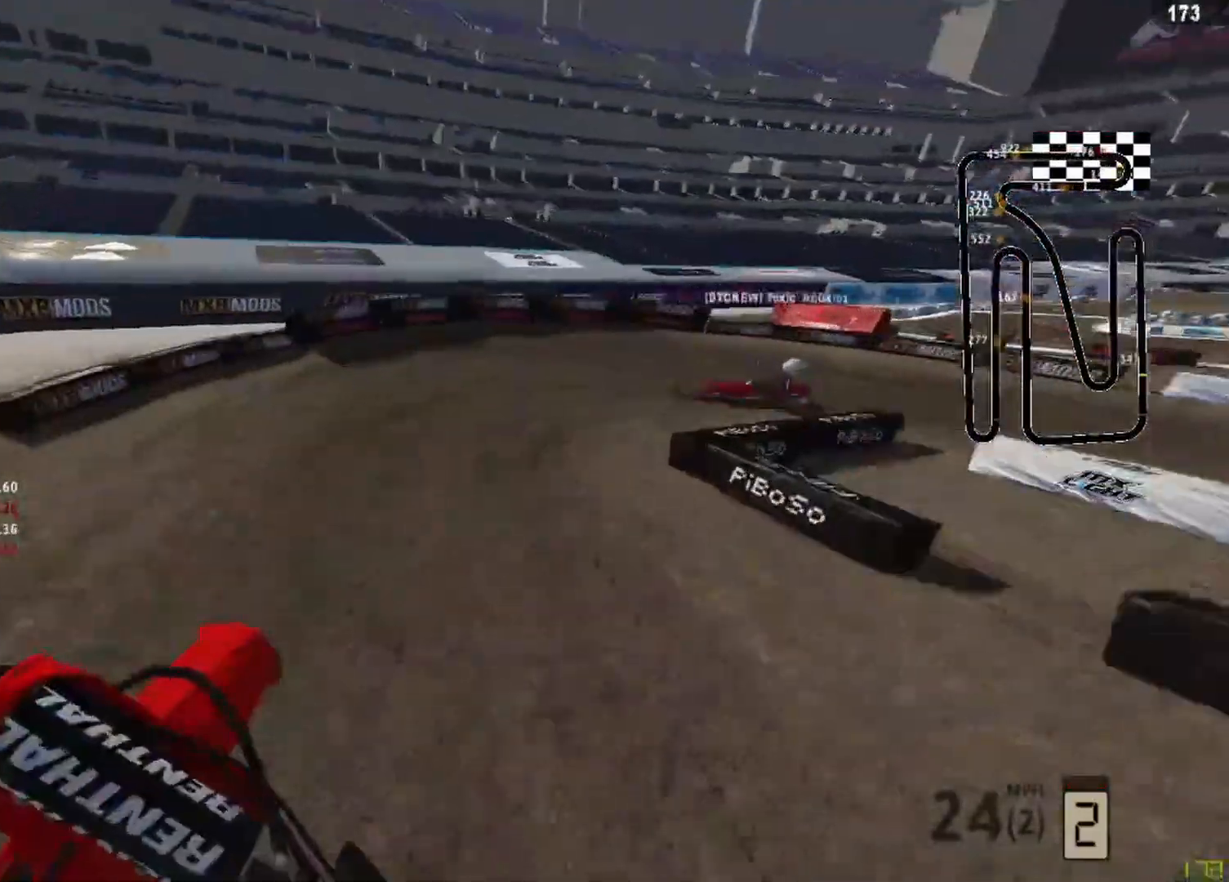
{"buttons": ["L2"], "left_stick": "up-right", "right_stick": "down-left", "events": [[42, "R2", "up"], [125, "left_stick", "up-right"], [167, "right_stick", "center"], [417, "right_stick", "left"], [458, "L2", "down"], [500, "right_stick", "down-left"]]}
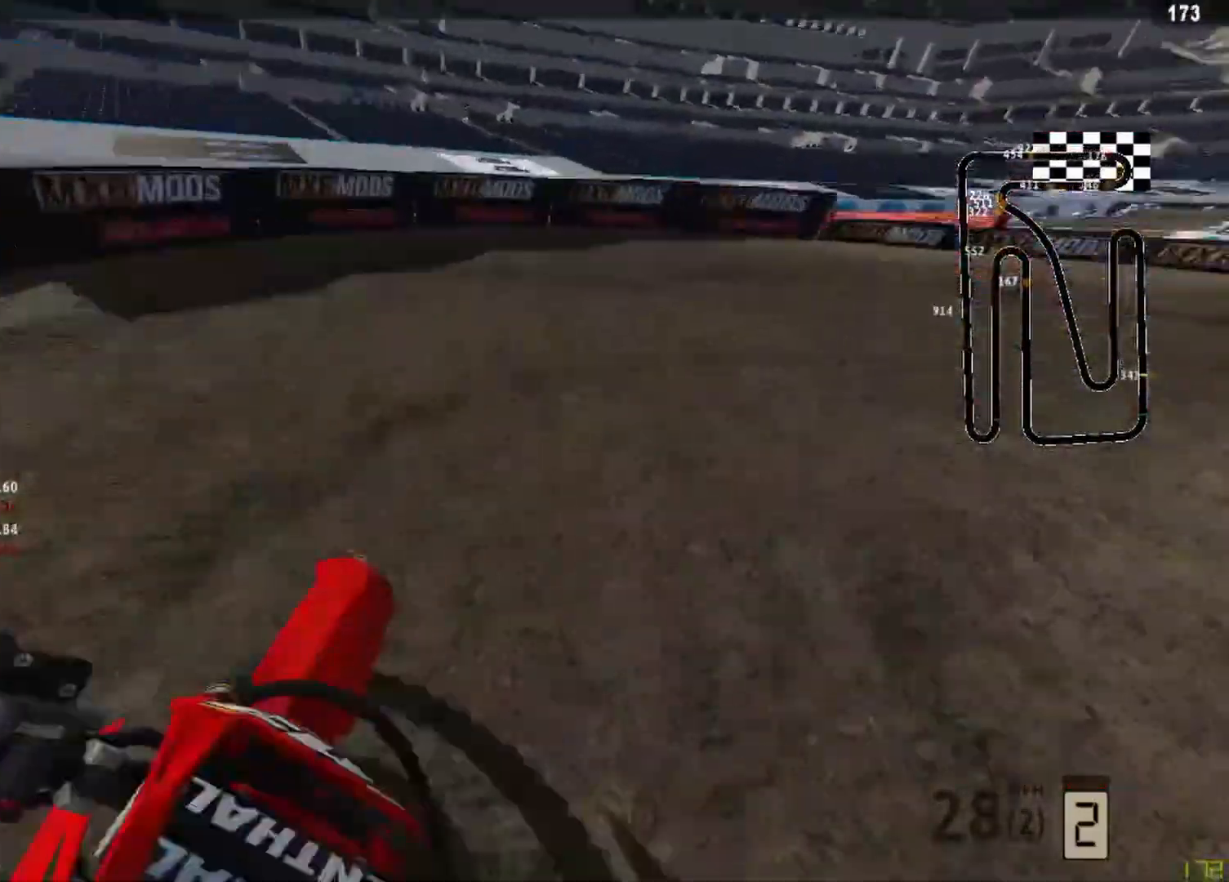
{"buttons": [], "left_stick": "up-right", "right_stick": "down-left", "events": [[333, "L2", "up"]]}
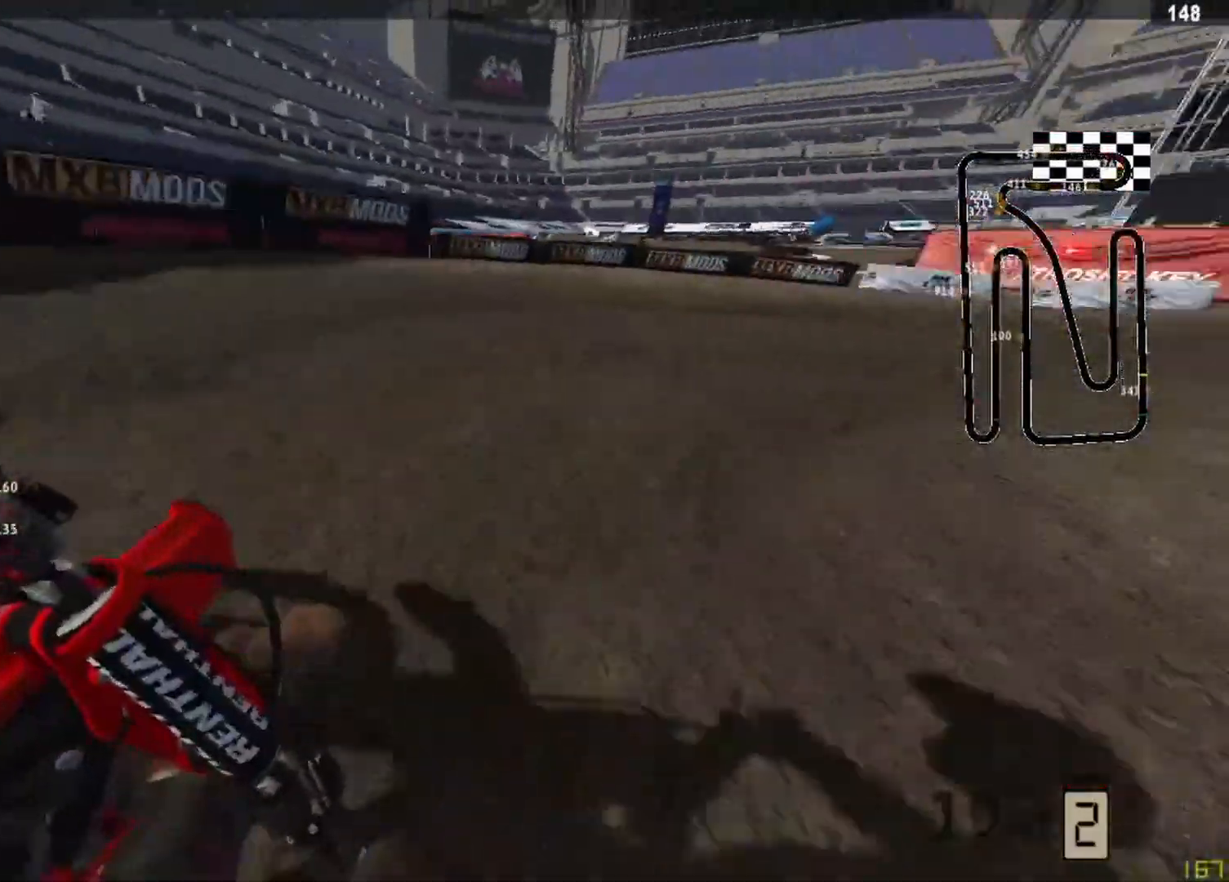
{"buttons": ["R2"], "left_stick": "up-right", "right_stick": "down-left", "events": [[167, "R2", "down"]]}
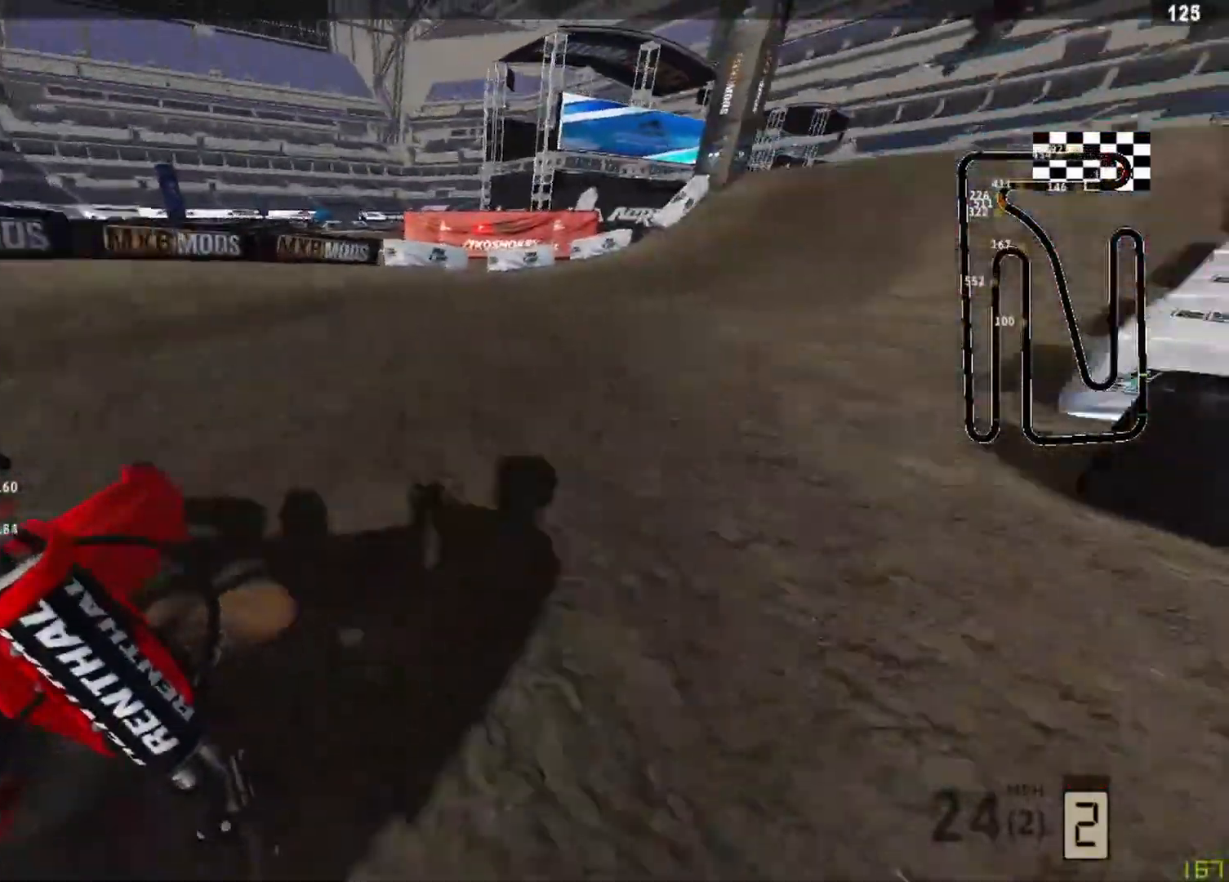
{"buttons": ["R2"], "left_stick": "up-right", "right_stick": "down-left", "events": []}
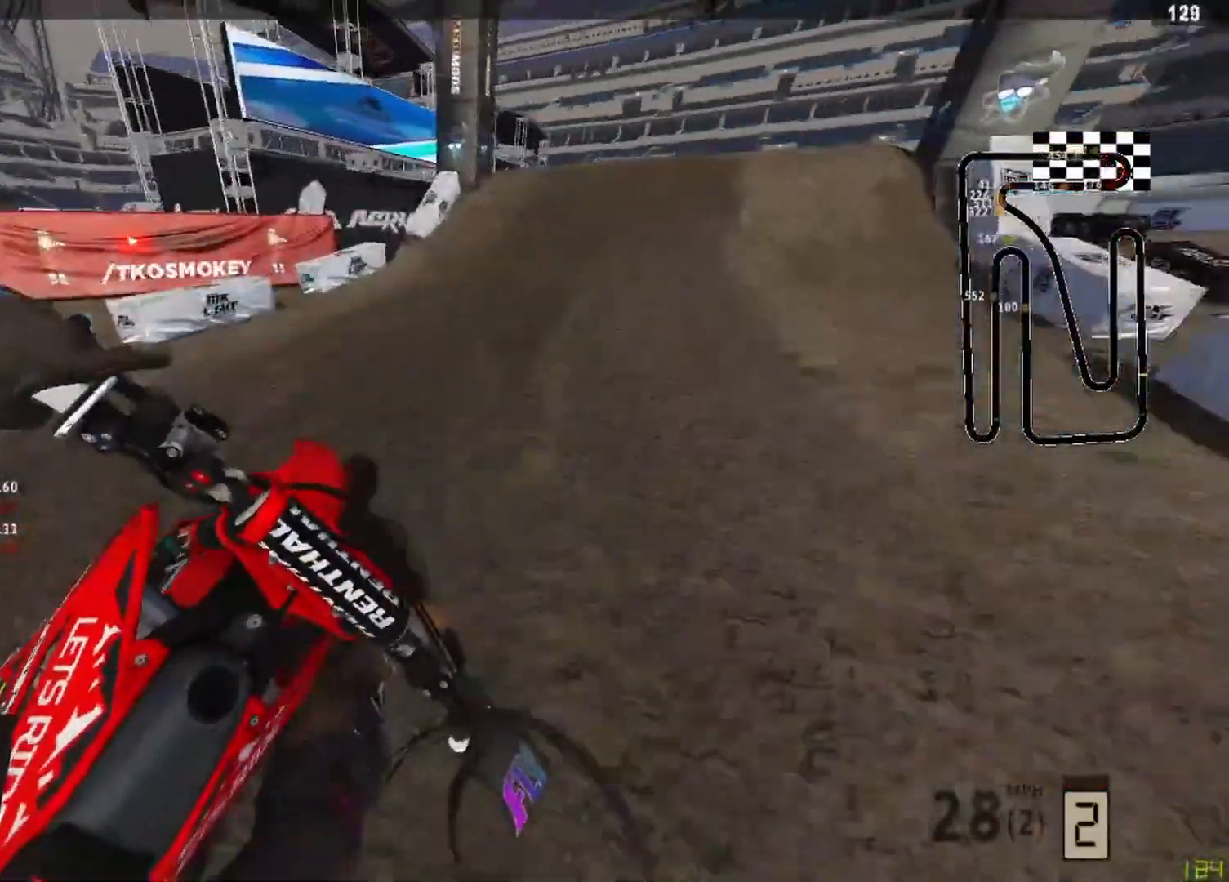
{"buttons": ["R2"], "left_stick": "up-right", "right_stick": "left", "events": [[125, "R3", "down"], [250, "R3", "up"], [333, "right_stick", "left"]]}
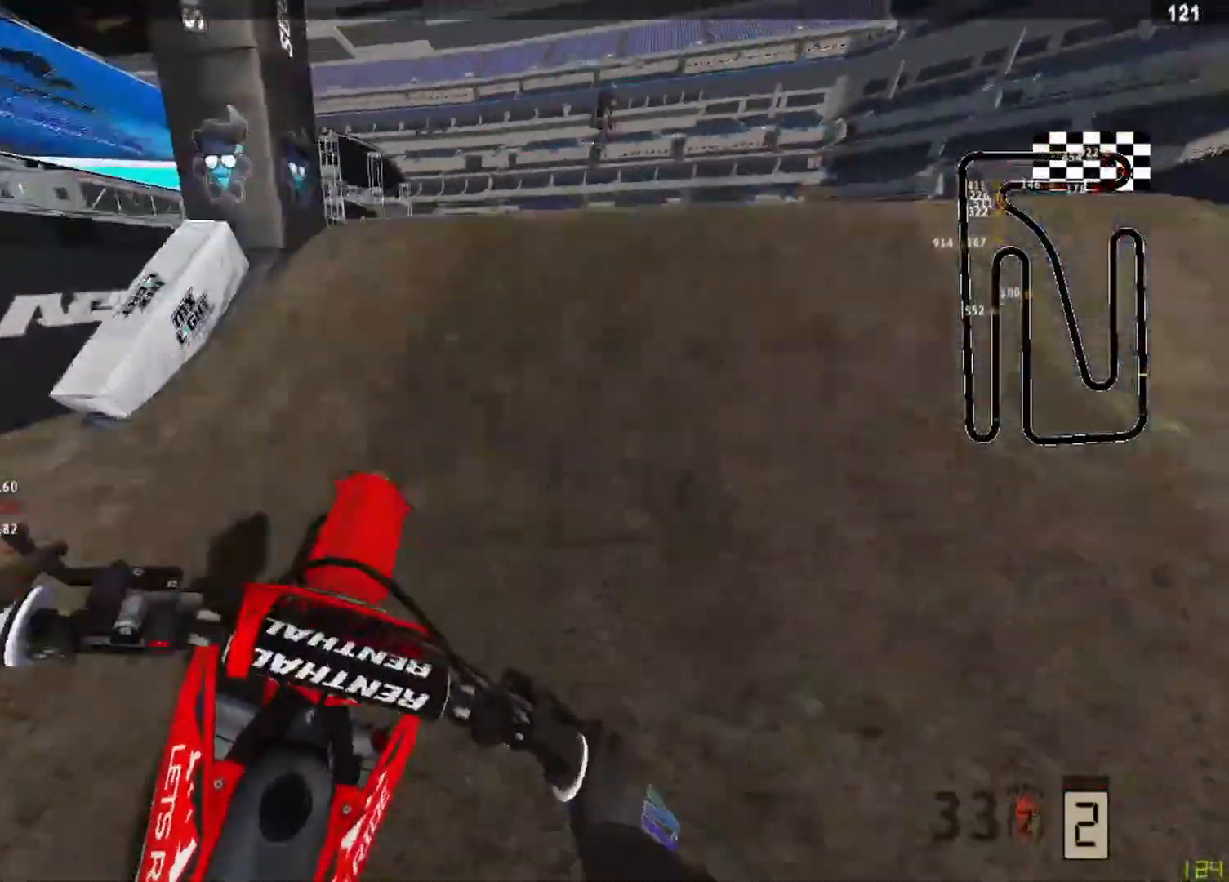
{"buttons": ["CROSS"], "left_stick": "up-right", "right_stick": "center", "events": [[42, "right_stick", "up-left"], [125, "R3", "down"], [250, "R3", "up"], [333, "right_stick", "center"], [375, "R2", "up"], [500, "CROSS", "down"]]}
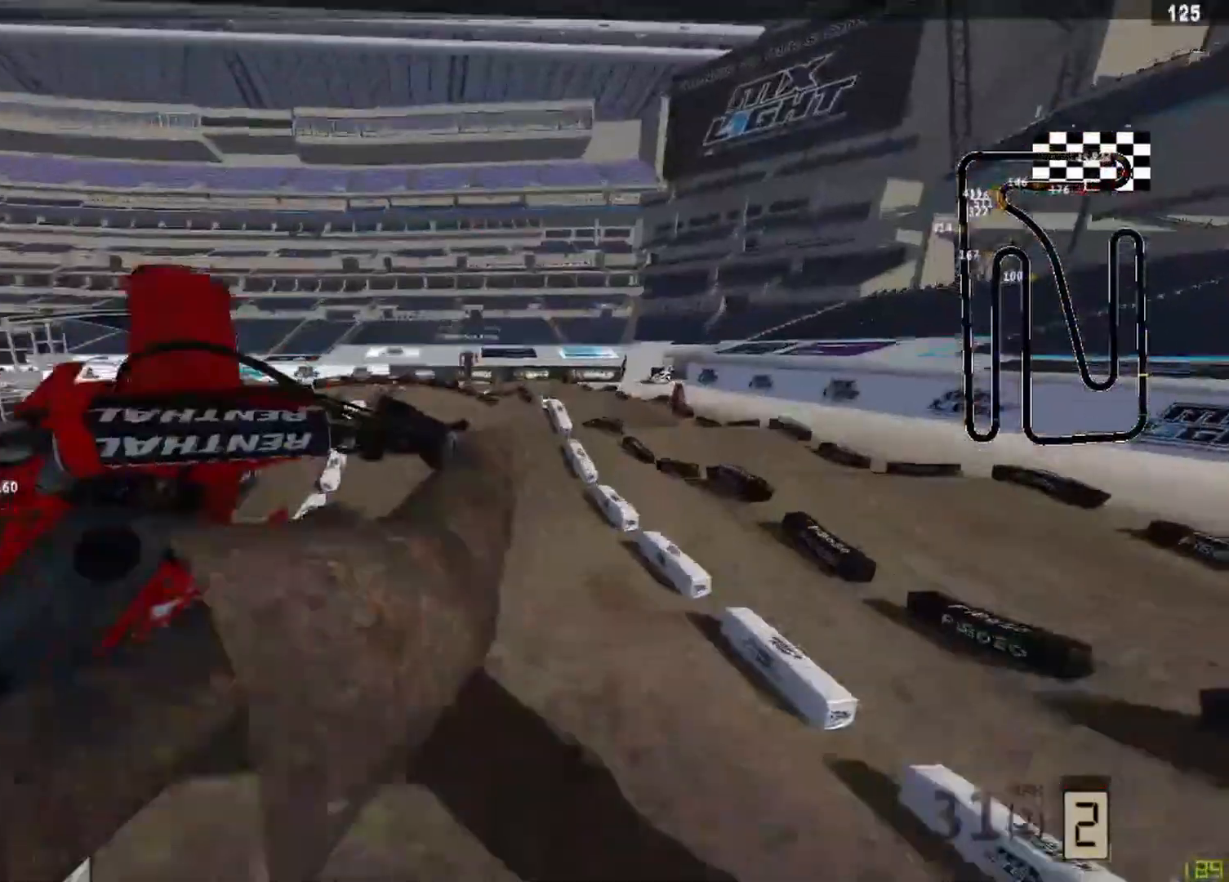
{"buttons": [], "left_stick": "up-left", "right_stick": "center", "events": [[83, "CROSS", "up"], [375, "left_stick", "up-left"]]}
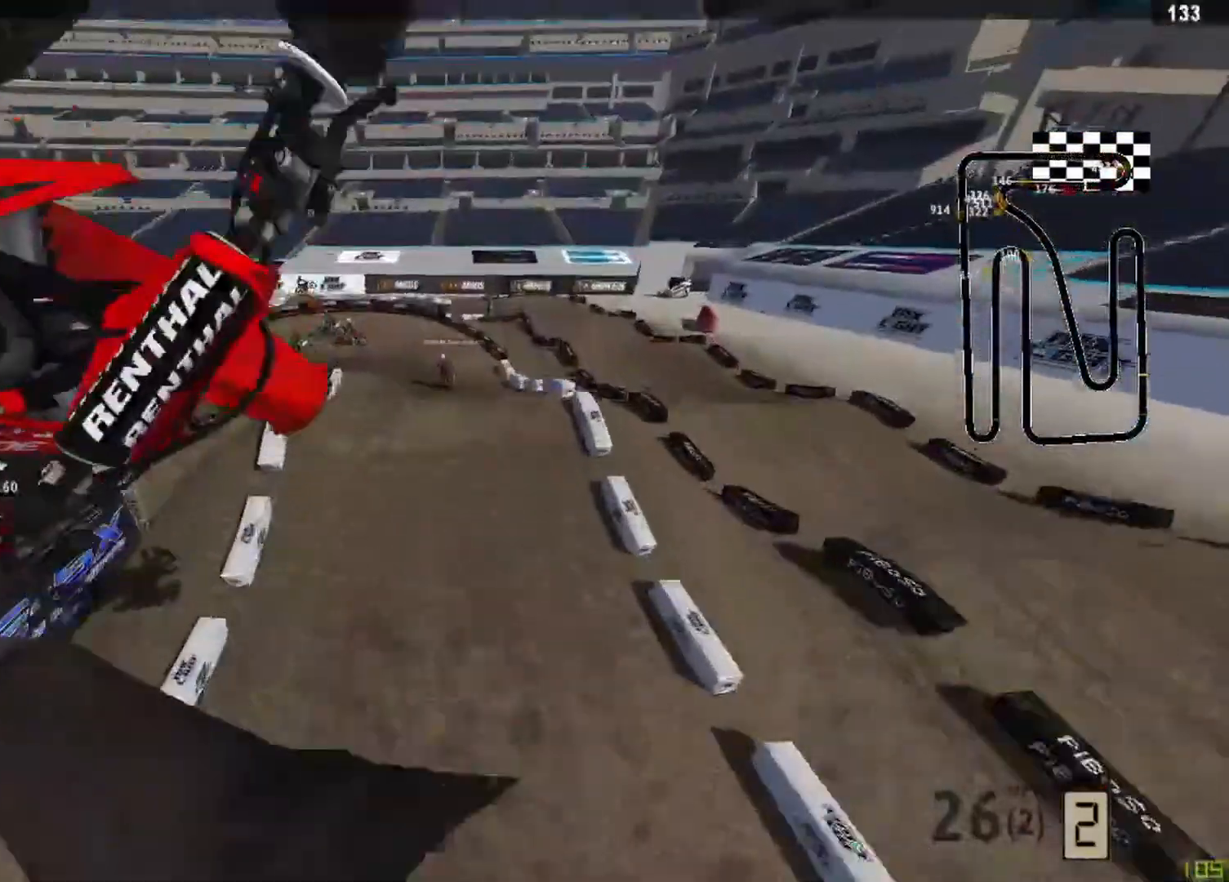
{"buttons": [], "left_stick": "left", "right_stick": "down-right", "events": [[125, "R2", "down"], [125, "R3", "down"], [250, "R3", "up"], [250, "right_stick", "down-right"], [333, "R2", "up"], [458, "left_stick", "left"]]}
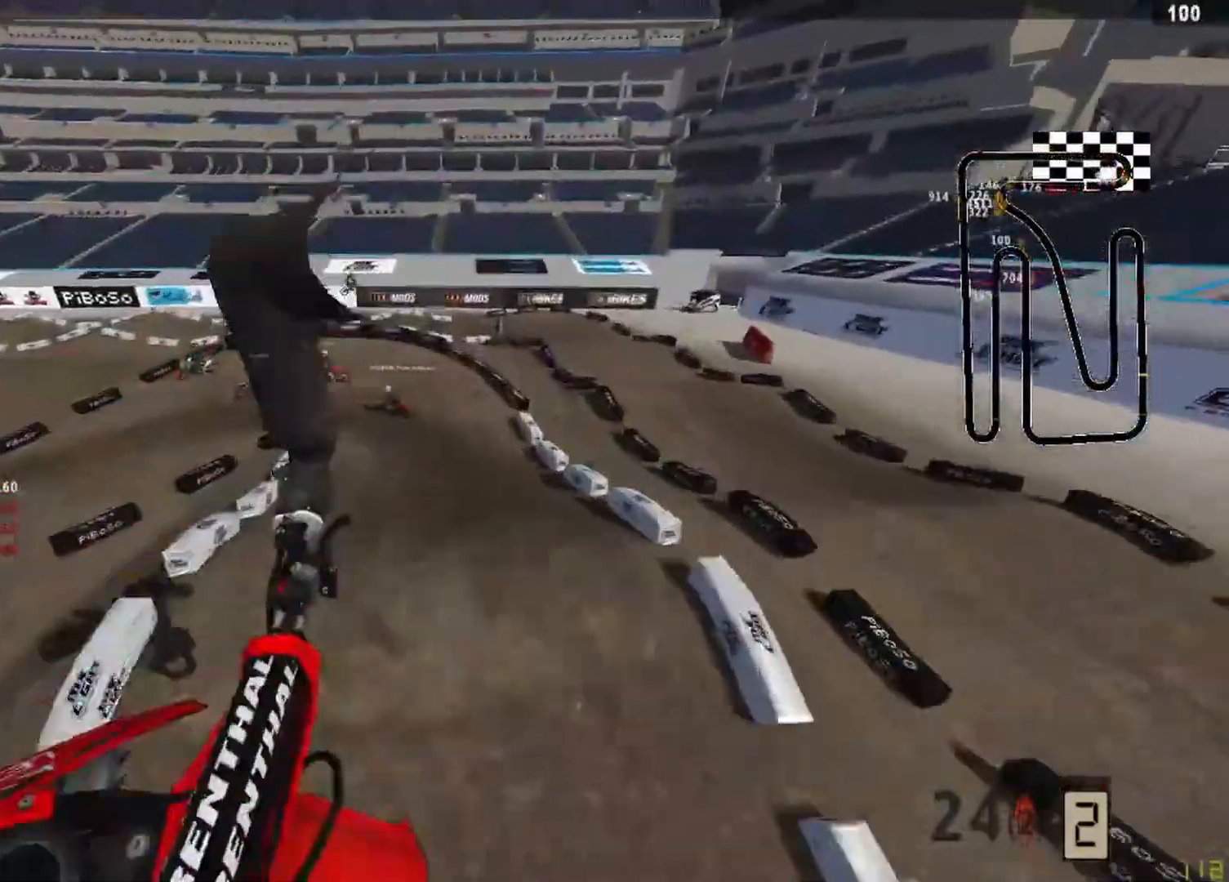
{"buttons": ["R3"], "left_stick": "center", "right_stick": "down", "events": [[292, "left_stick", "center"], [458, "right_stick", "down"], [500, "R3", "down"]]}
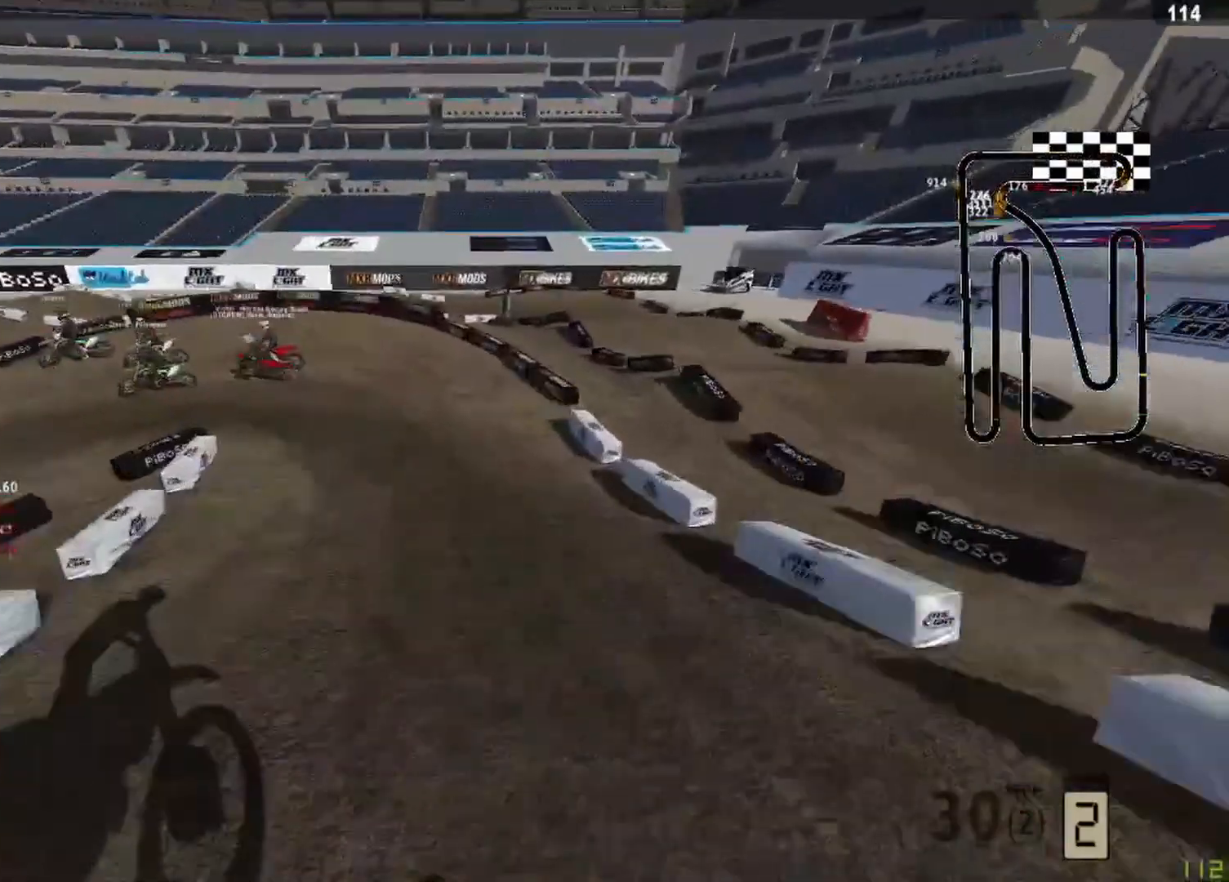
{"buttons": ["L2"], "left_stick": "center", "right_stick": "down", "events": [[83, "L2", "down"], [83, "R3", "up"]]}
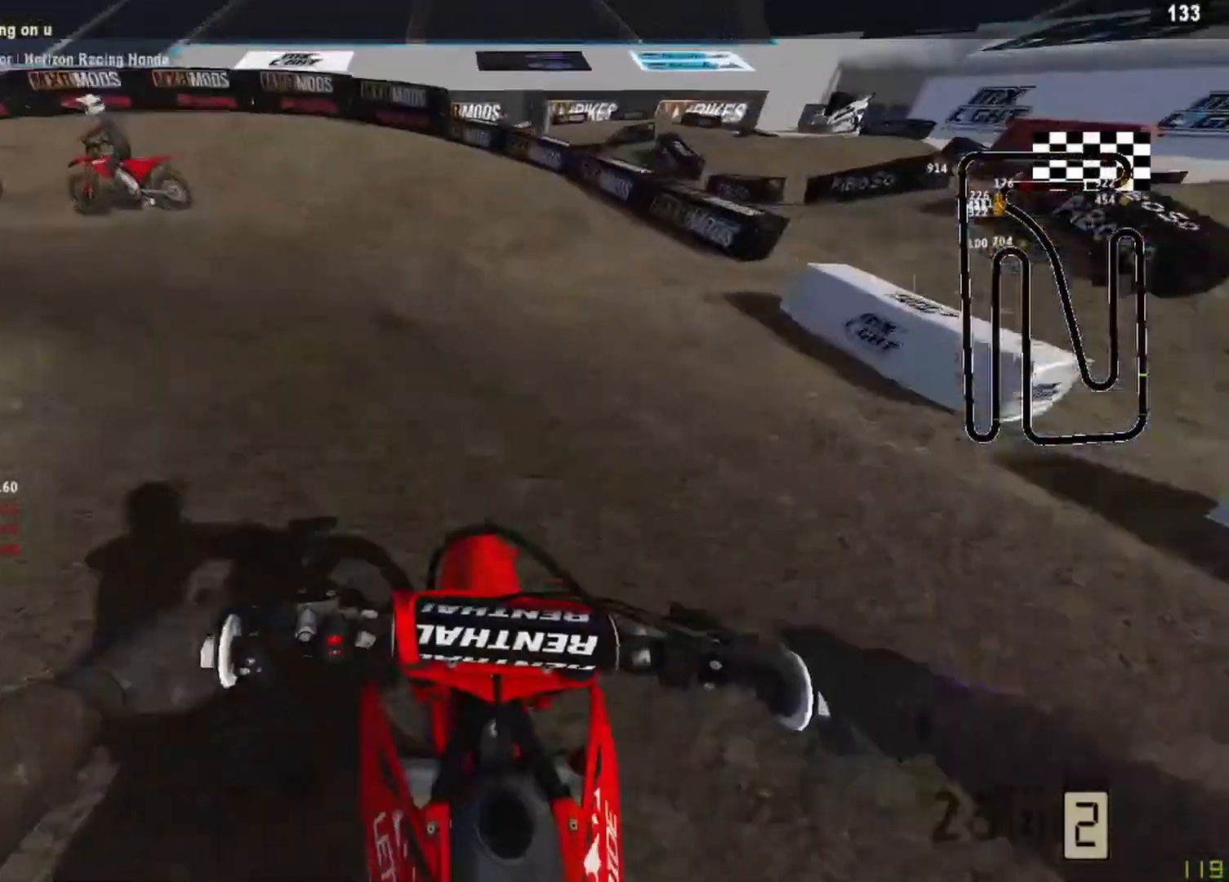
{"buttons": ["L2"], "left_stick": "left", "right_stick": "down", "events": [[417, "left_stick", "left"]]}